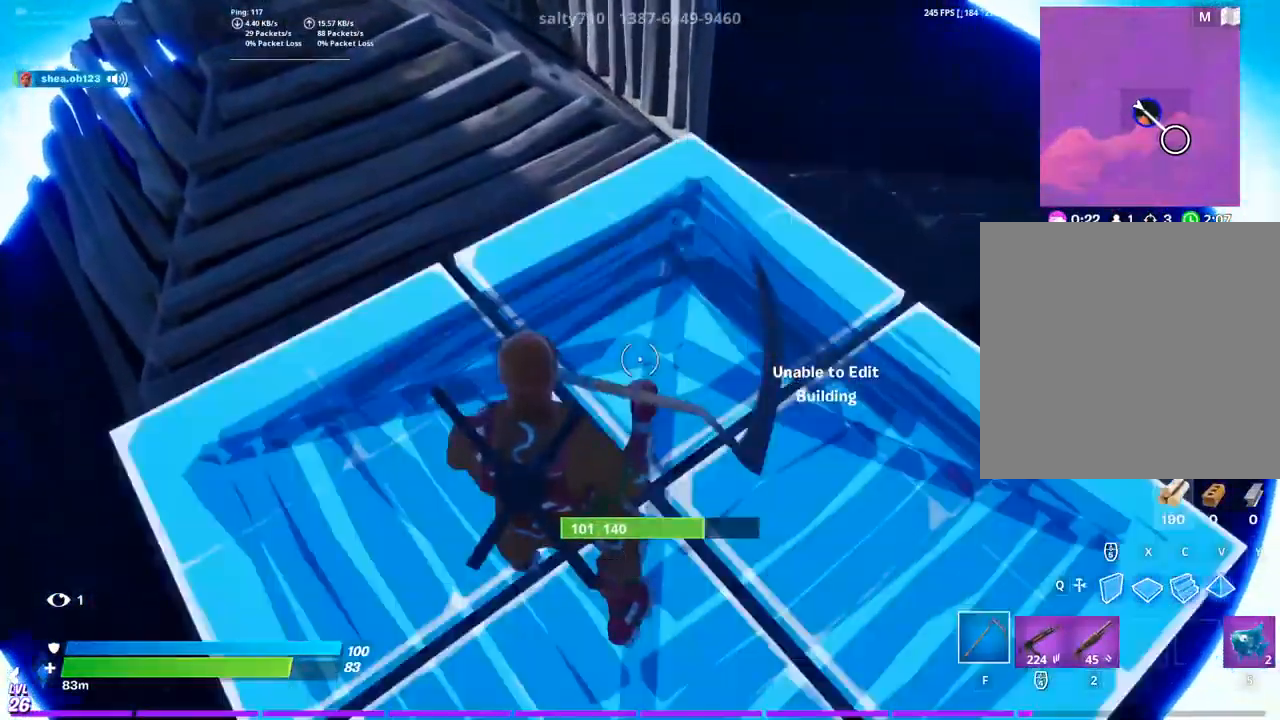
Gameplay with a controller (PlayStation layout); each line is a JSON object with the inputs held at the frame after it. "events" lists button and stick changes between this image and that frame as [ms after this image, input, new state], when the widget could be followed in between.
{"buttons": [], "left_stick": "up", "right_stick": "center", "events": [[150, "left_stick", "up"]]}
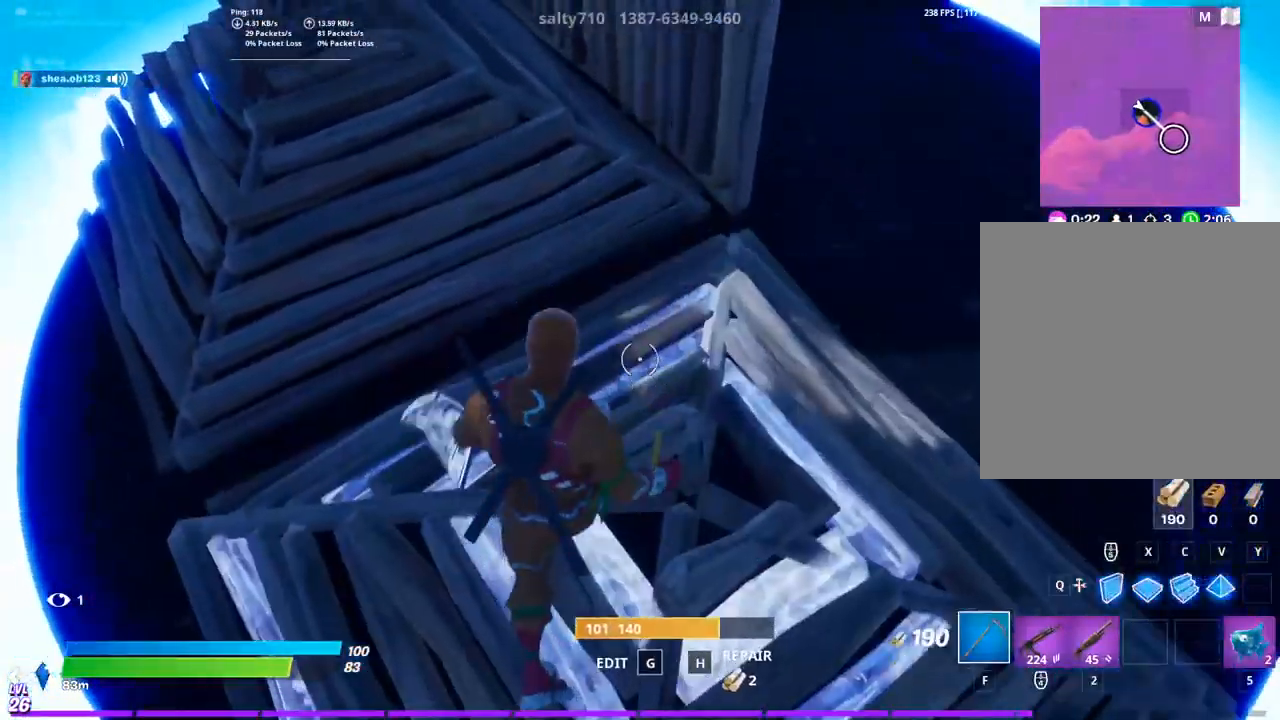
{"buttons": [], "left_stick": "up", "right_stick": "center", "events": []}
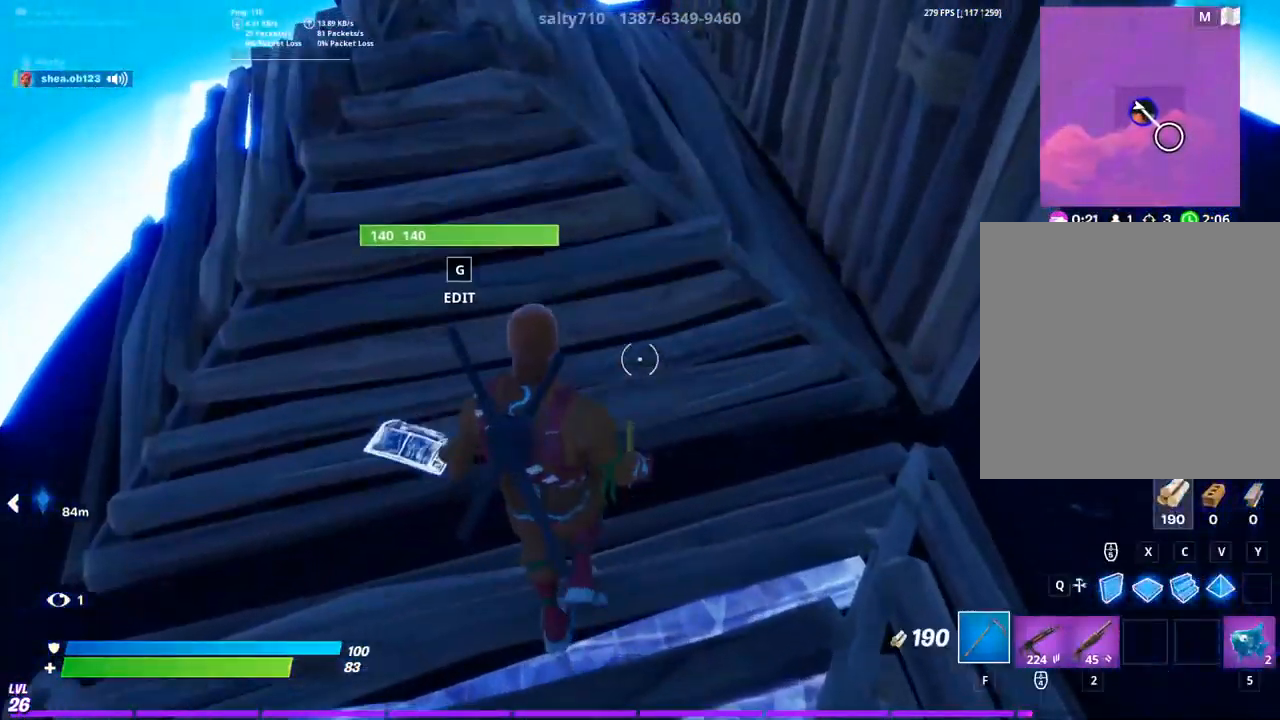
{"buttons": [], "left_stick": "up", "right_stick": "center", "events": []}
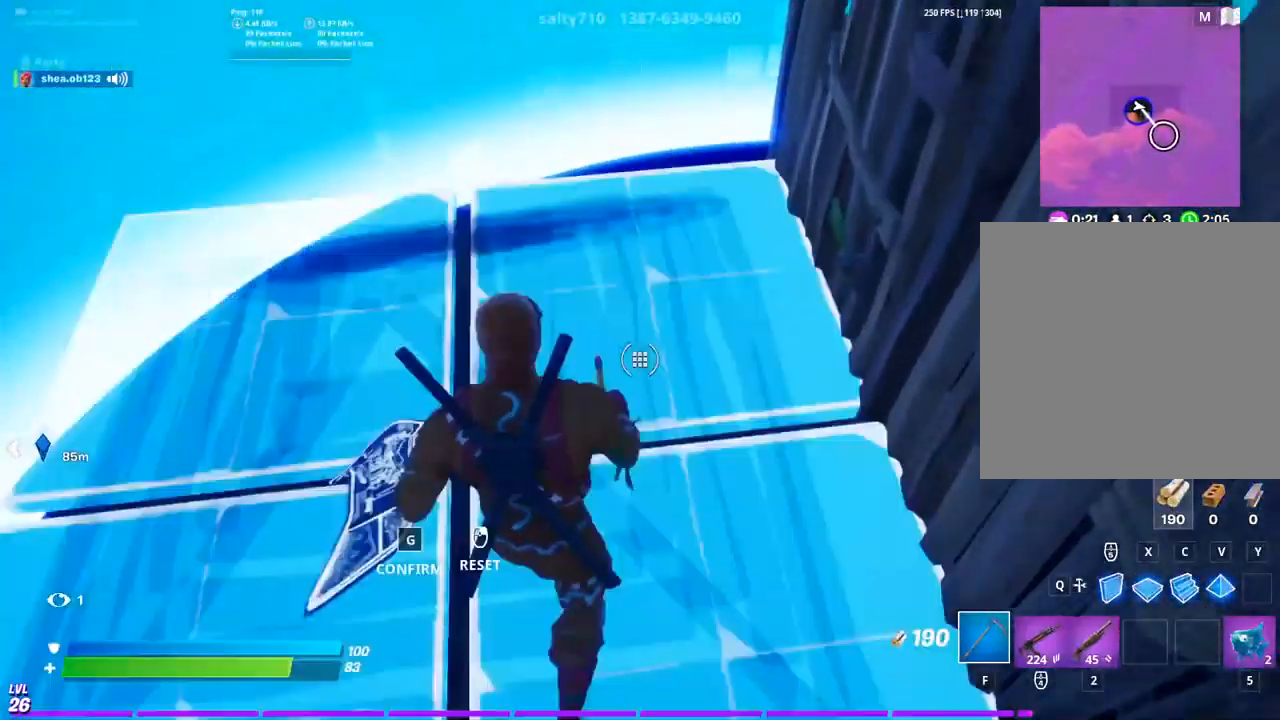
{"buttons": [], "left_stick": "up", "right_stick": "center", "events": []}
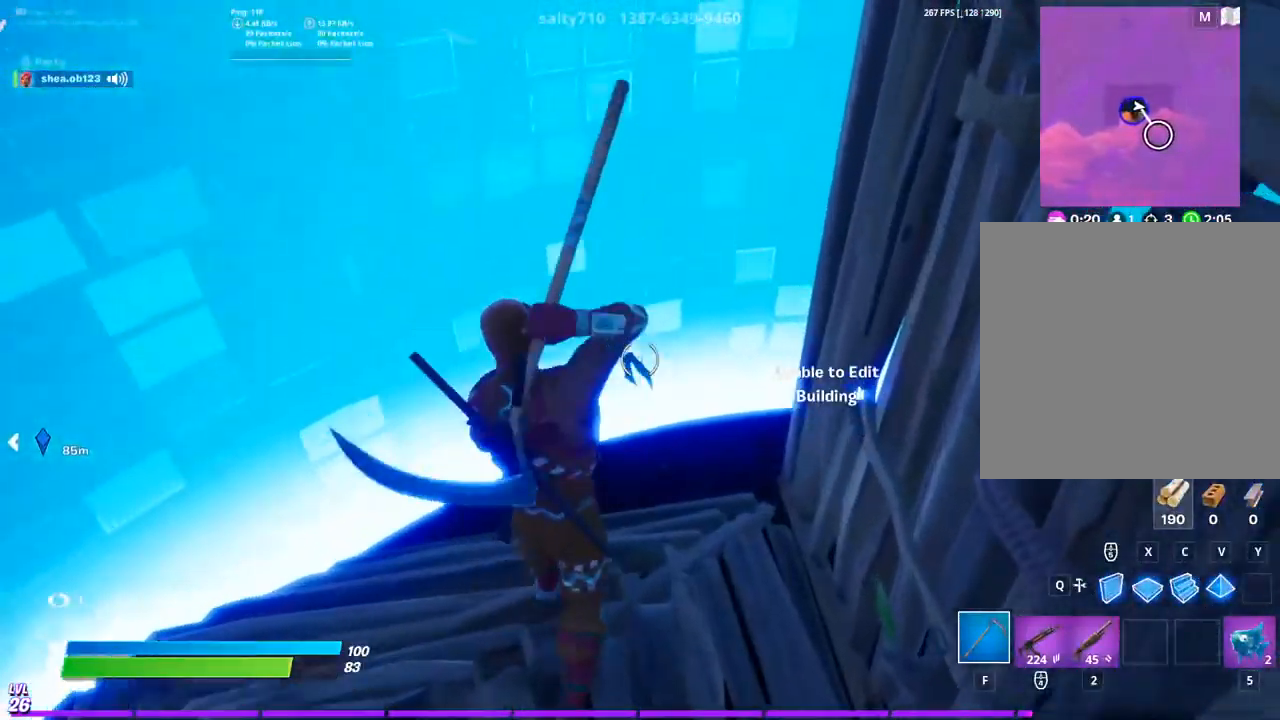
{"buttons": [], "left_stick": "up", "right_stick": "center", "events": []}
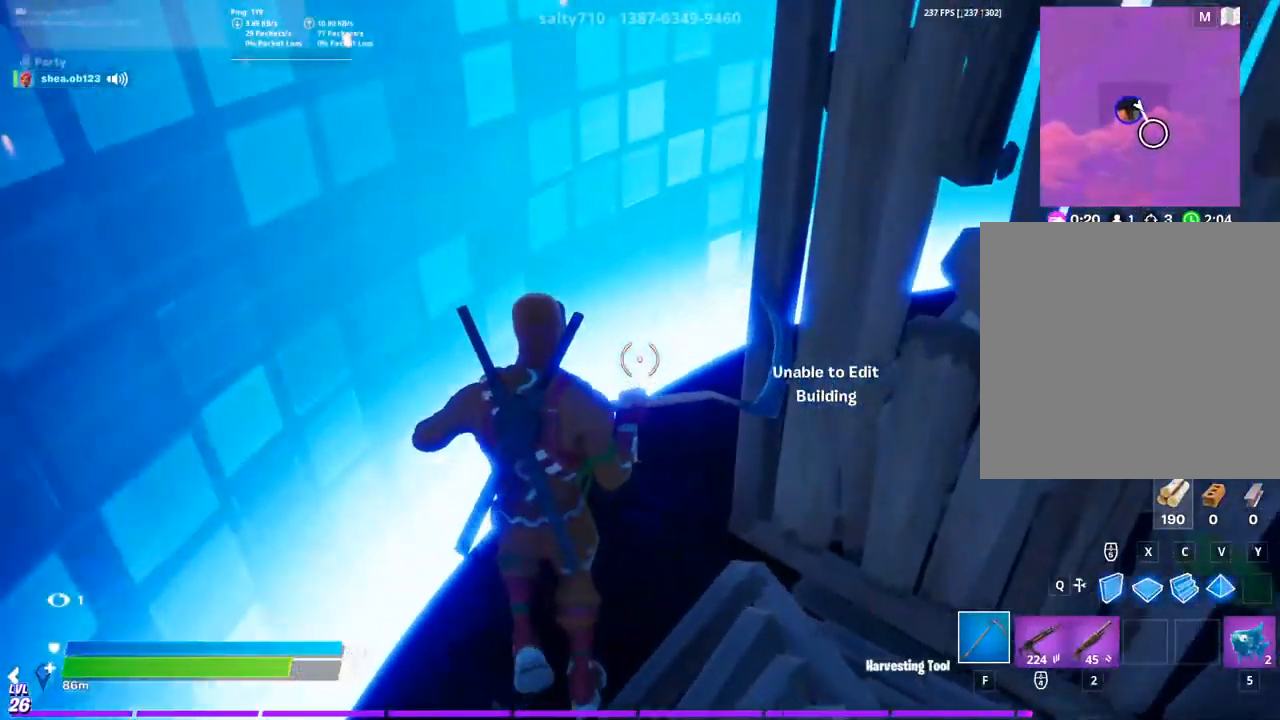
{"buttons": [], "left_stick": "center", "right_stick": "center", "events": [[117, "left_stick", "up-right"], [500, "left_stick", "center"]]}
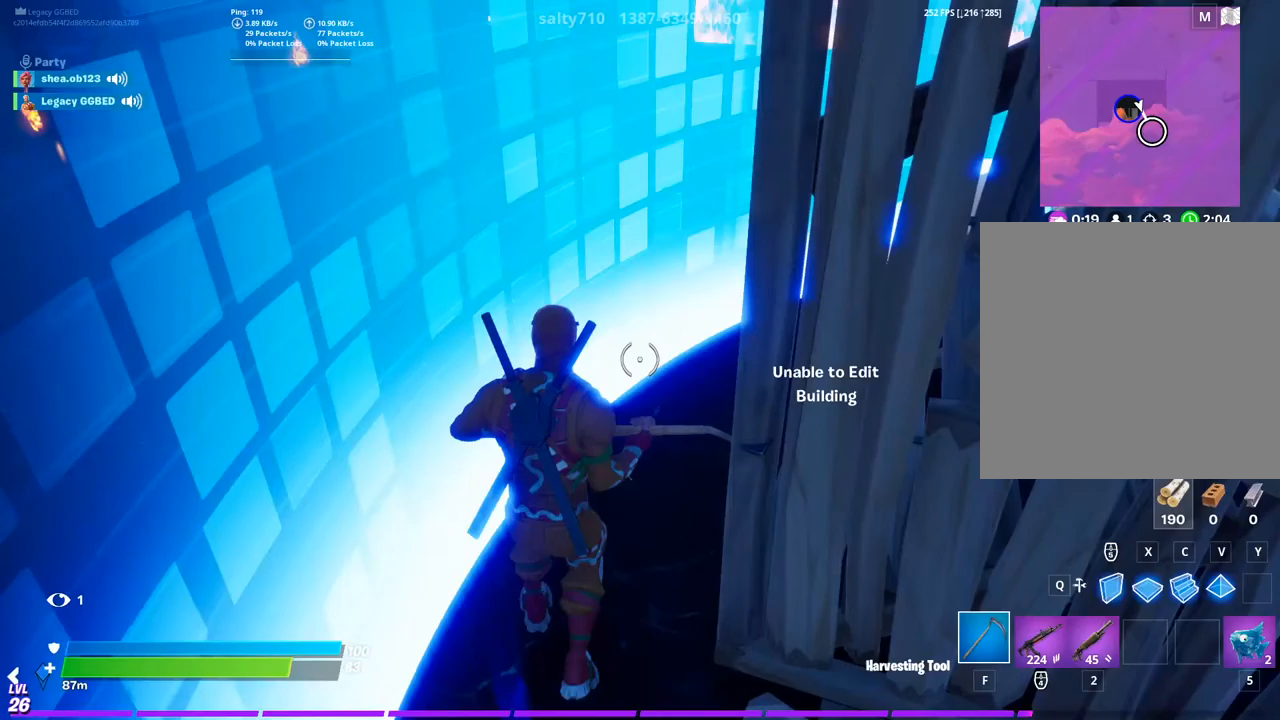
{"buttons": [], "left_stick": "center", "right_stick": "center", "events": []}
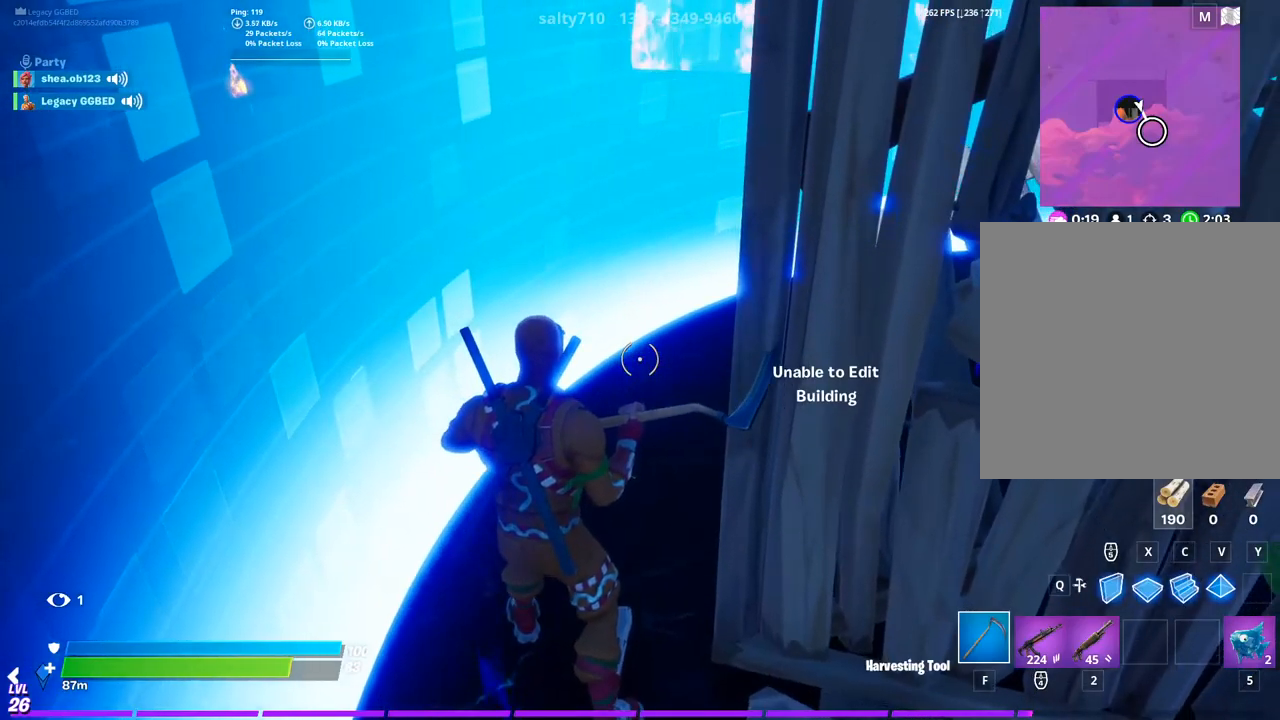
{"buttons": [], "left_stick": "center", "right_stick": "center", "events": []}
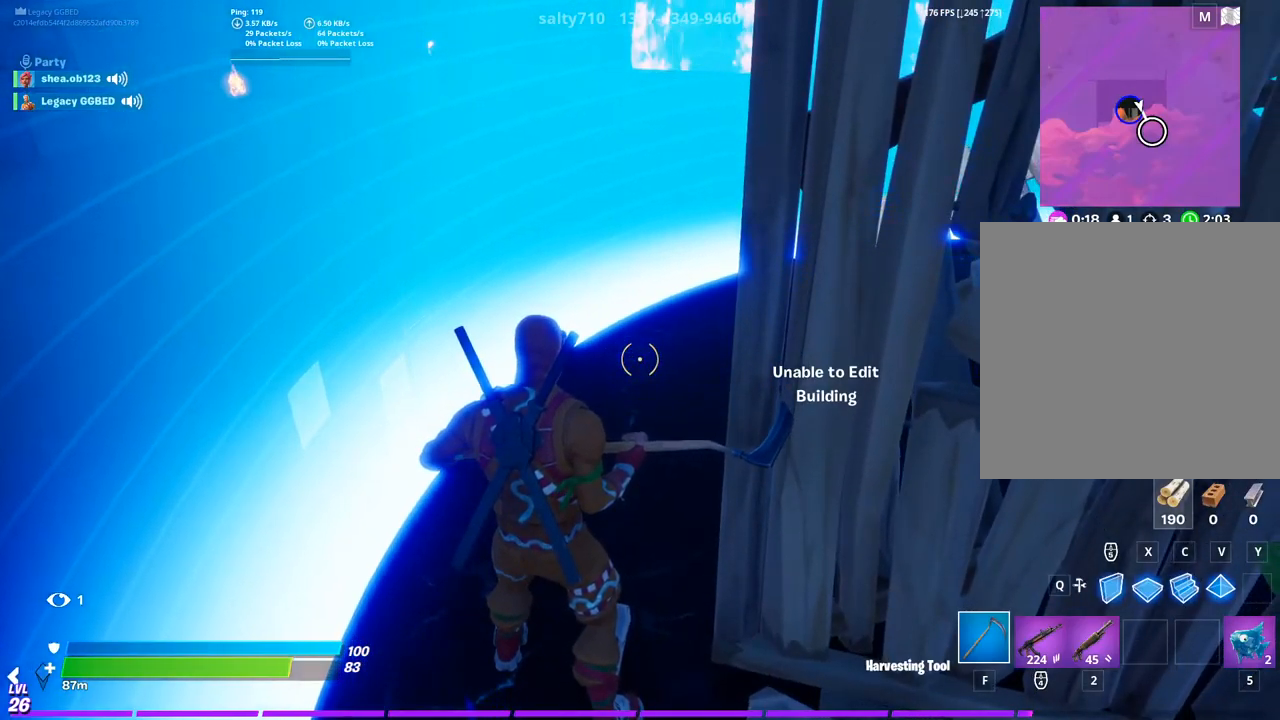
{"buttons": [], "left_stick": "center", "right_stick": "center", "events": []}
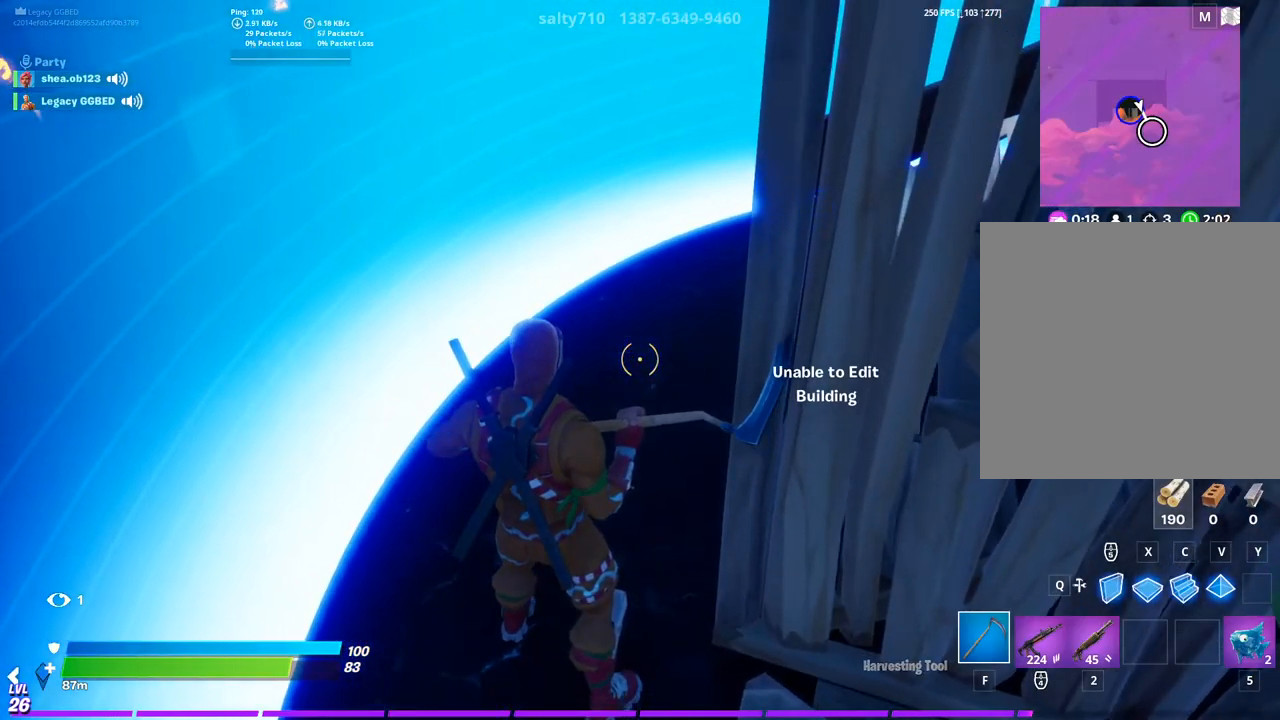
{"buttons": [], "left_stick": "up", "right_stick": "center", "events": [[17, "left_stick", "right"], [100, "left_stick", "up"]]}
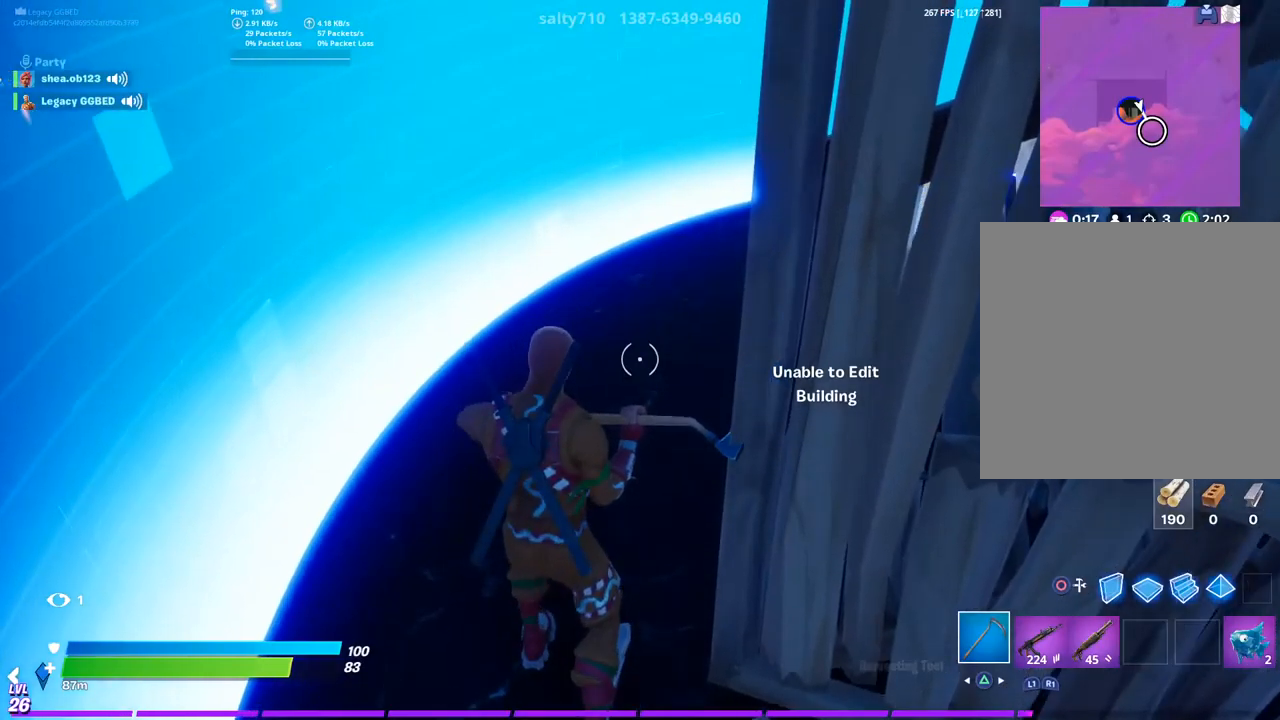
{"buttons": [], "left_stick": "up-left", "right_stick": "center", "events": [[483, "left_stick", "up-left"]]}
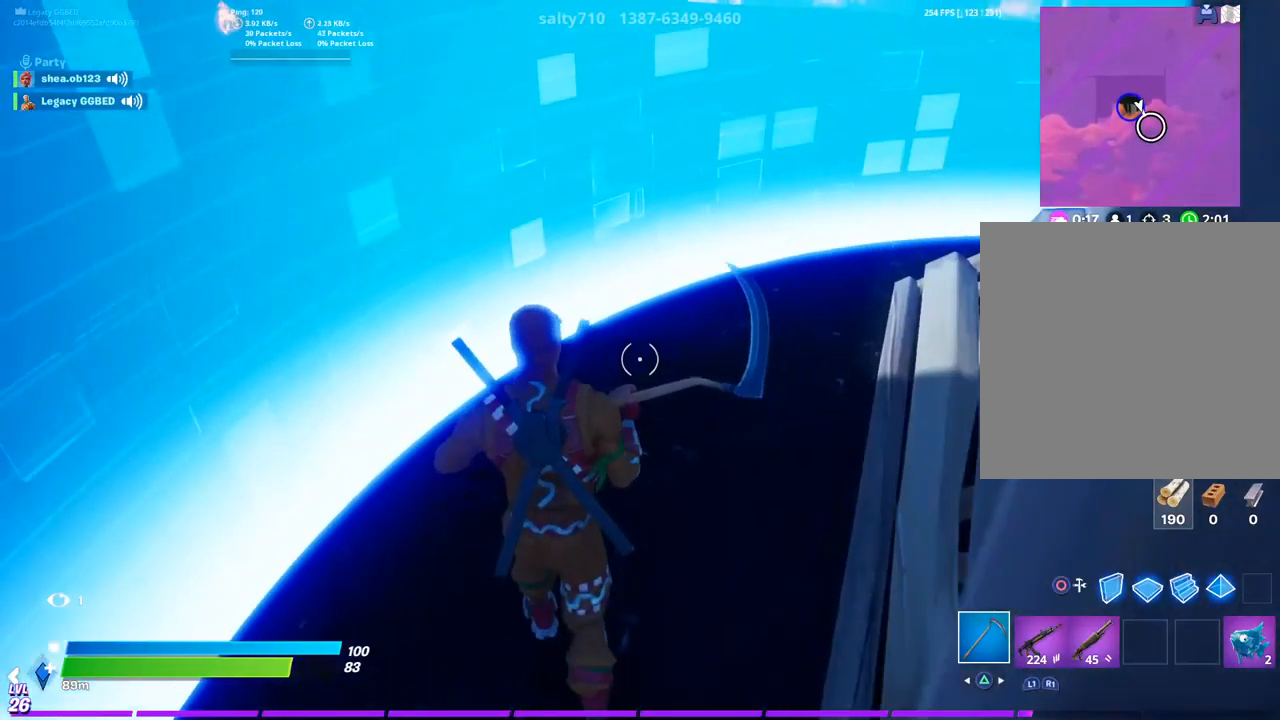
{"buttons": [], "left_stick": "up-right", "right_stick": "center", "events": [[233, "left_stick", "center"], [317, "left_stick", "up-right"]]}
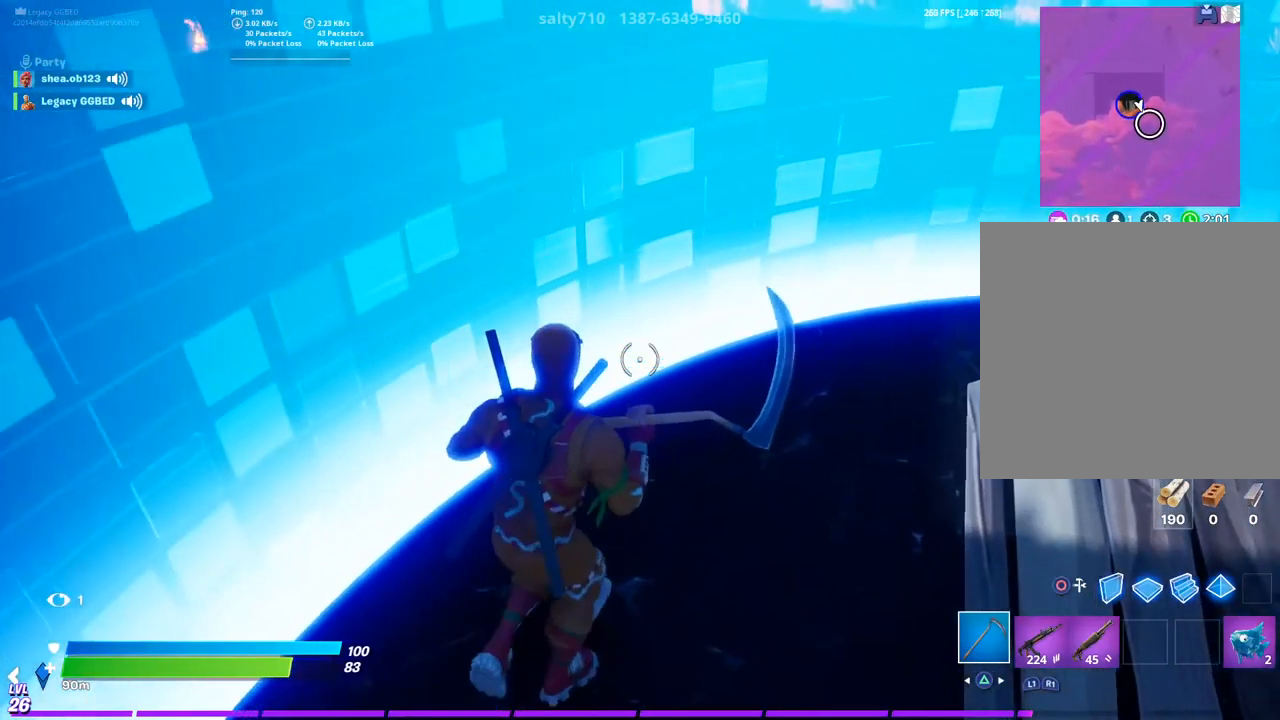
{"buttons": [], "left_stick": "up", "right_stick": "center", "events": [[267, "left_stick", "center"], [333, "left_stick", "left"], [467, "left_stick", "up"]]}
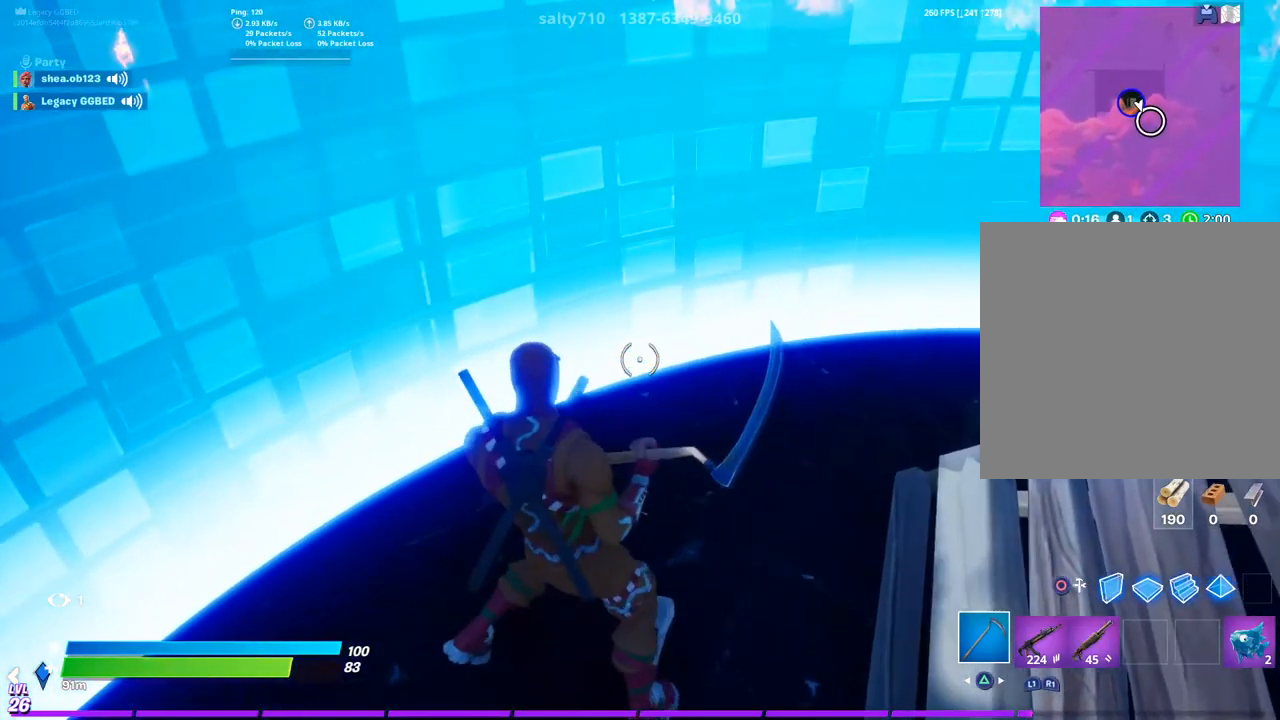
{"buttons": [], "left_stick": "center", "right_stick": "center", "events": [[217, "left_stick", "center"]]}
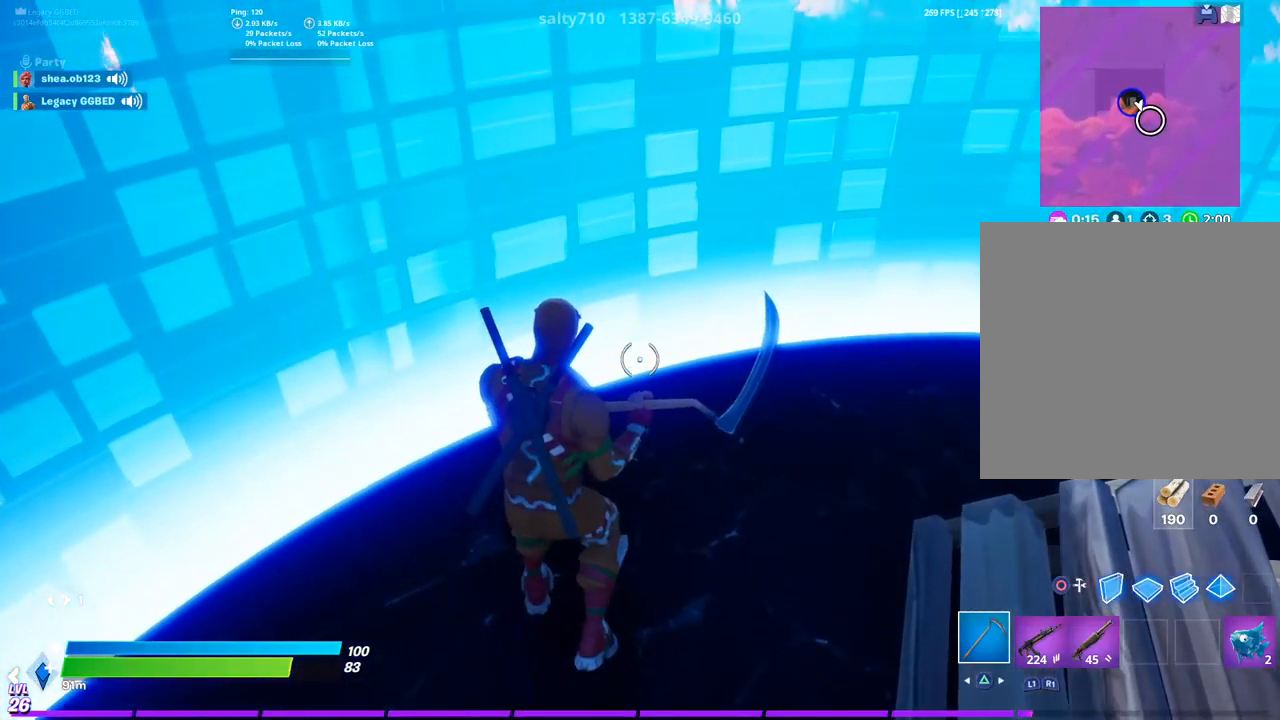
{"buttons": [], "left_stick": "center", "right_stick": "center", "events": [[17, "left_stick", "up"], [433, "left_stick", "center"]]}
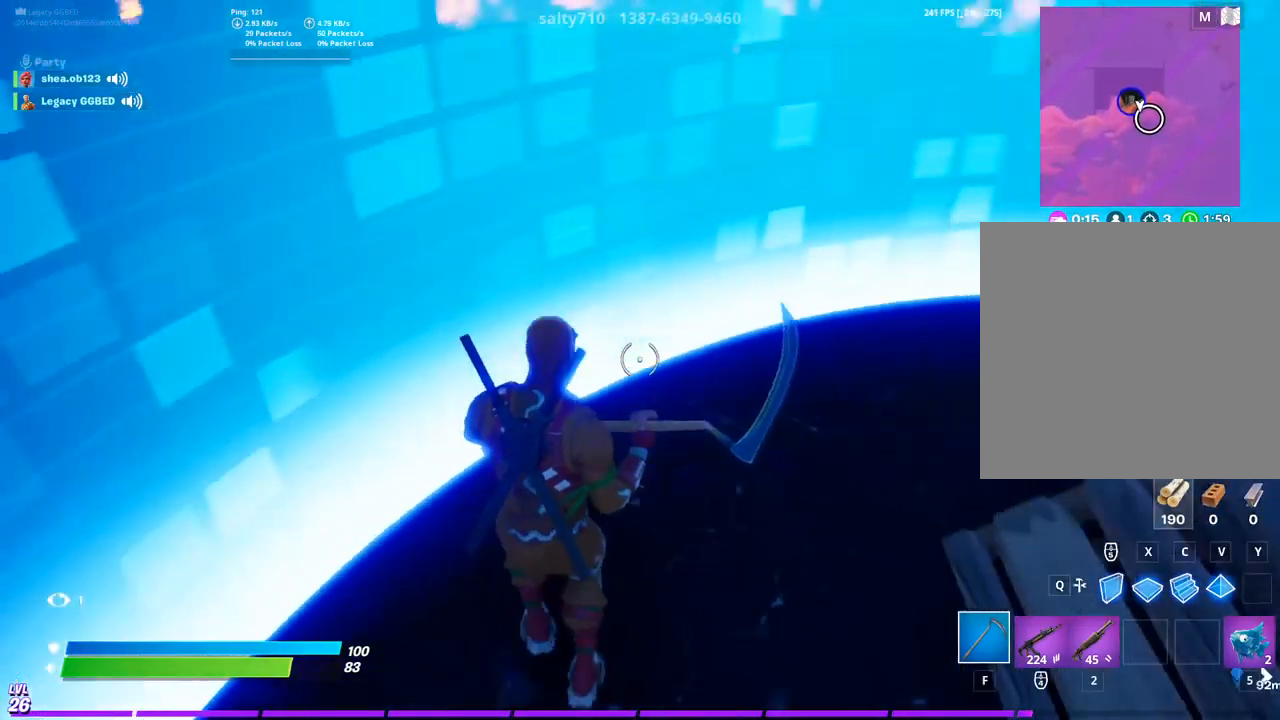
{"buttons": [], "left_stick": "center", "right_stick": "center", "events": [[33, "left_stick", "down"], [150, "left_stick", "center"], [233, "left_stick", "down-right"], [333, "left_stick", "center"]]}
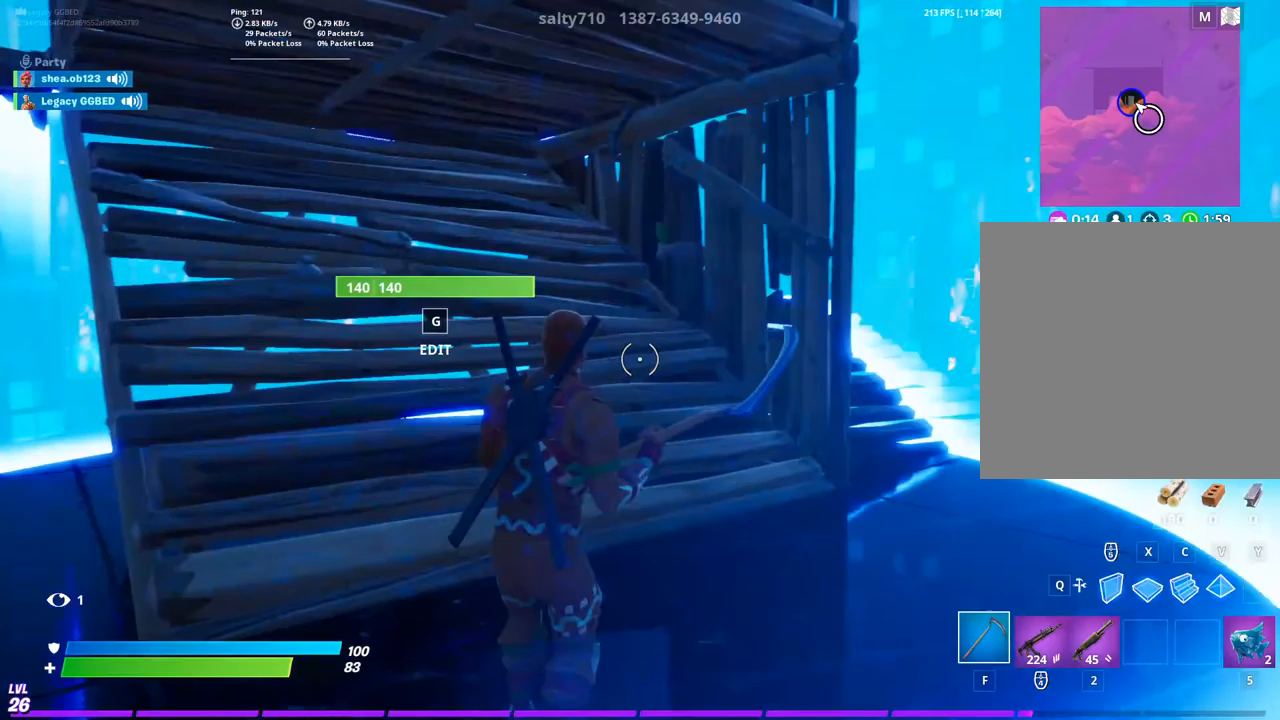
{"buttons": [], "left_stick": "center", "right_stick": "center", "events": []}
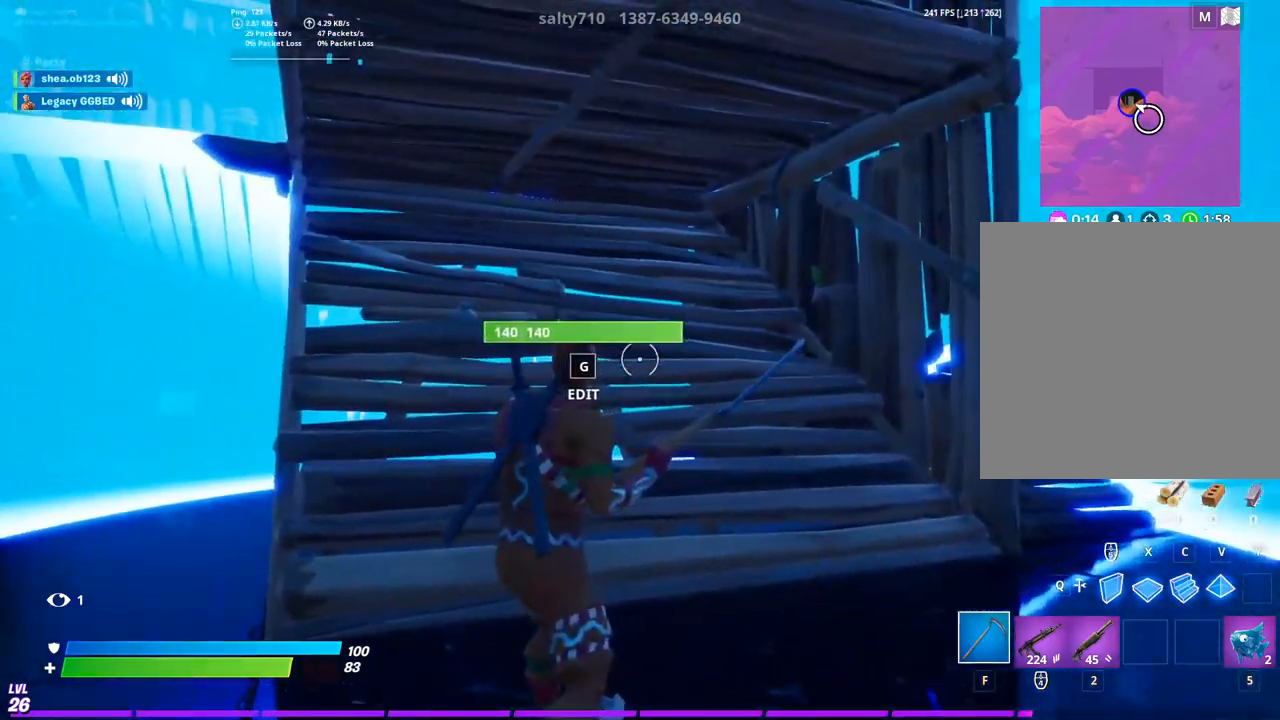
{"buttons": [], "left_stick": "up", "right_stick": "center", "events": [[450, "left_stick", "up"]]}
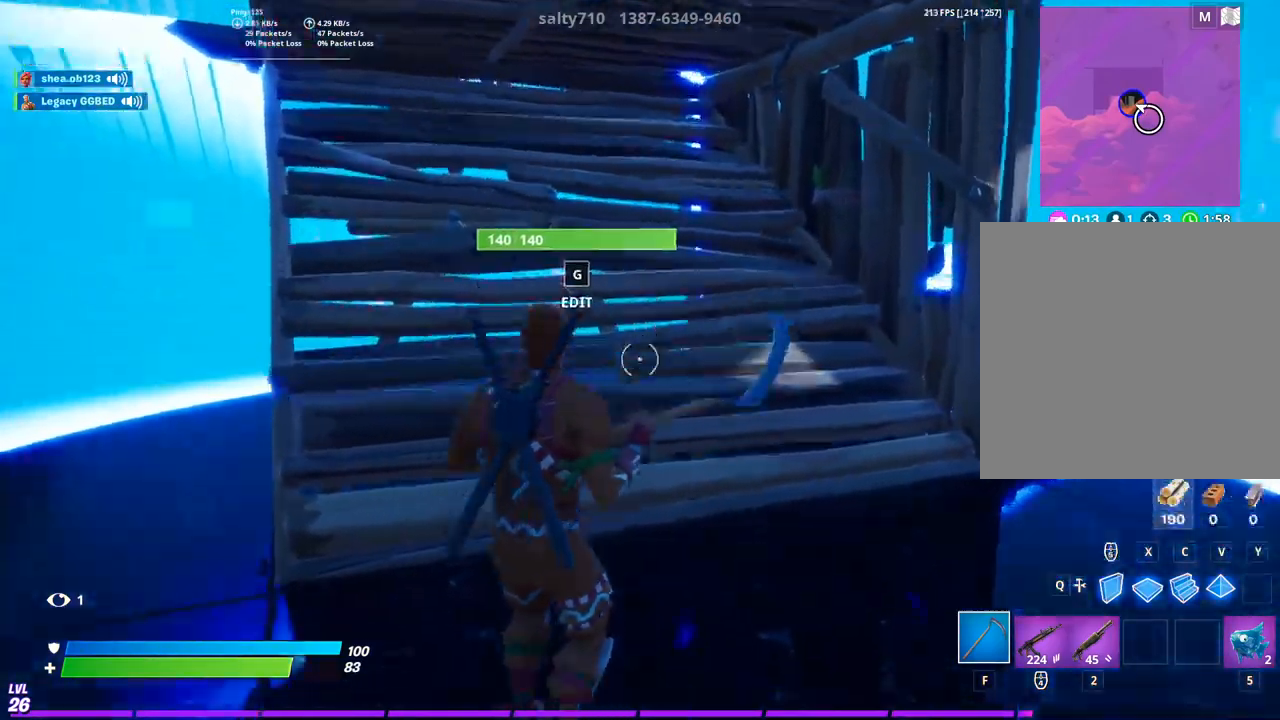
{"buttons": [], "left_stick": "up", "right_stick": "center", "events": []}
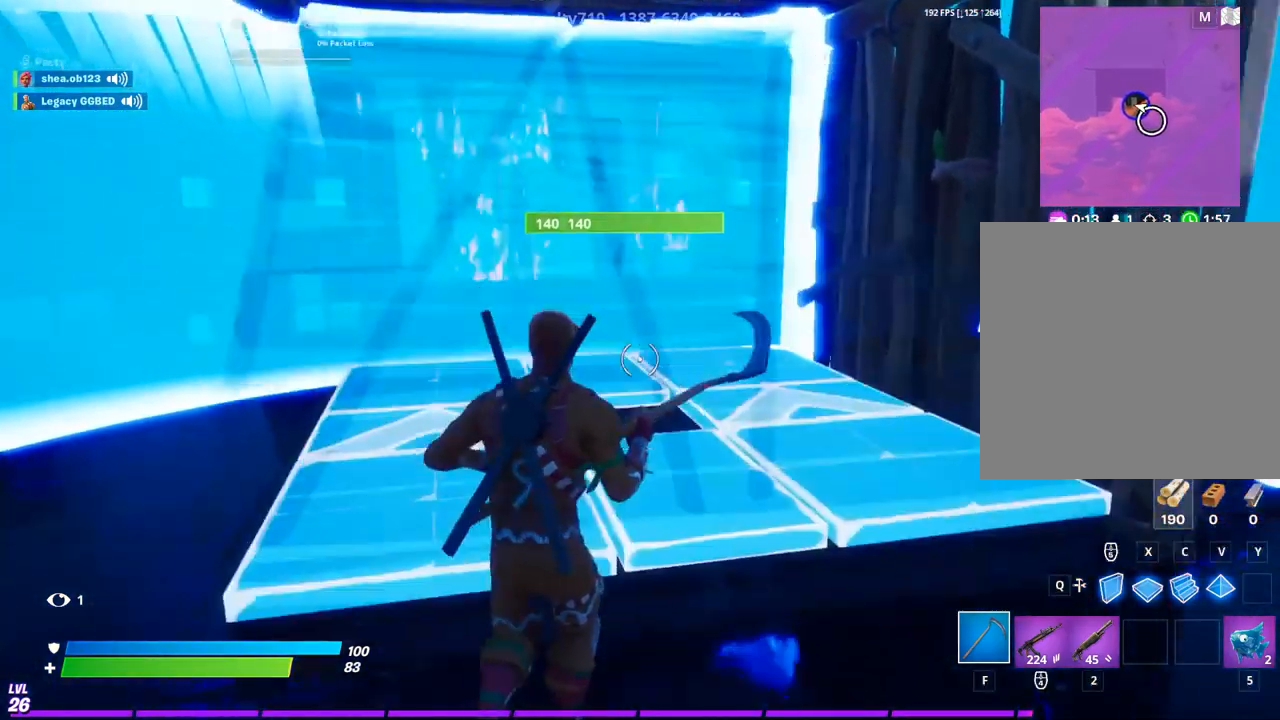
{"buttons": [], "left_stick": "up", "right_stick": "center", "events": []}
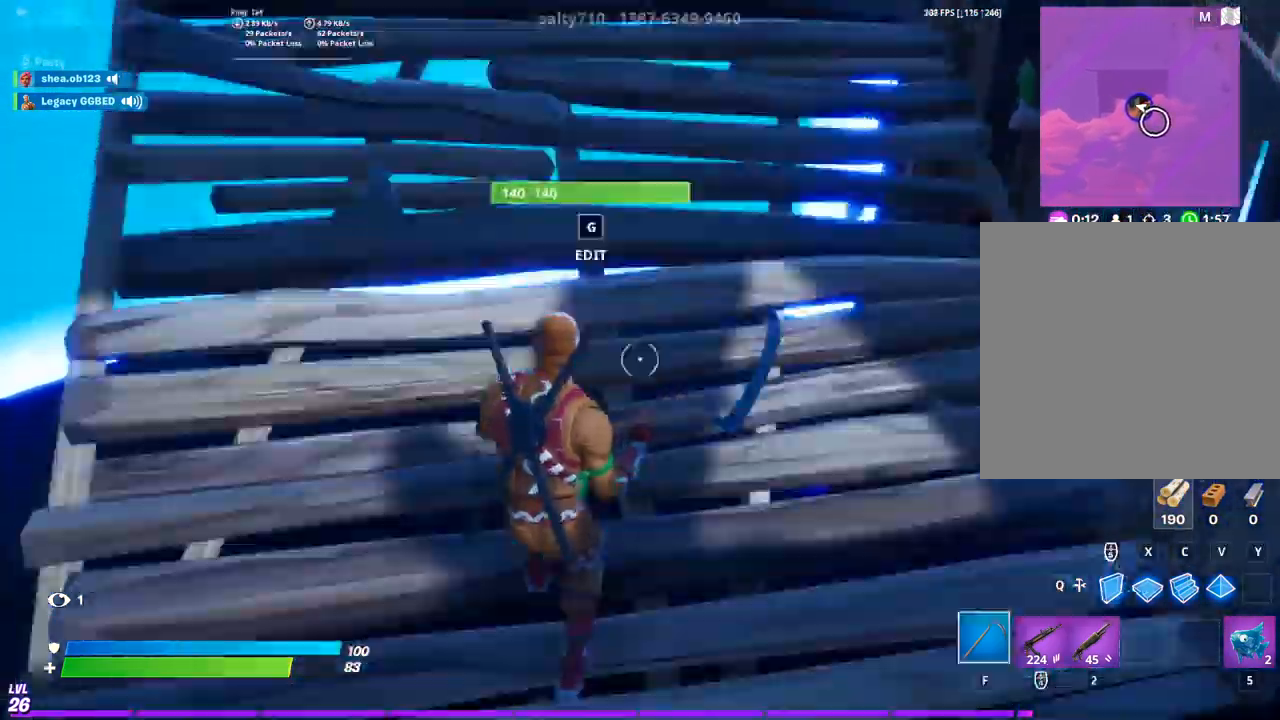
{"buttons": [], "left_stick": "up", "right_stick": "center", "events": []}
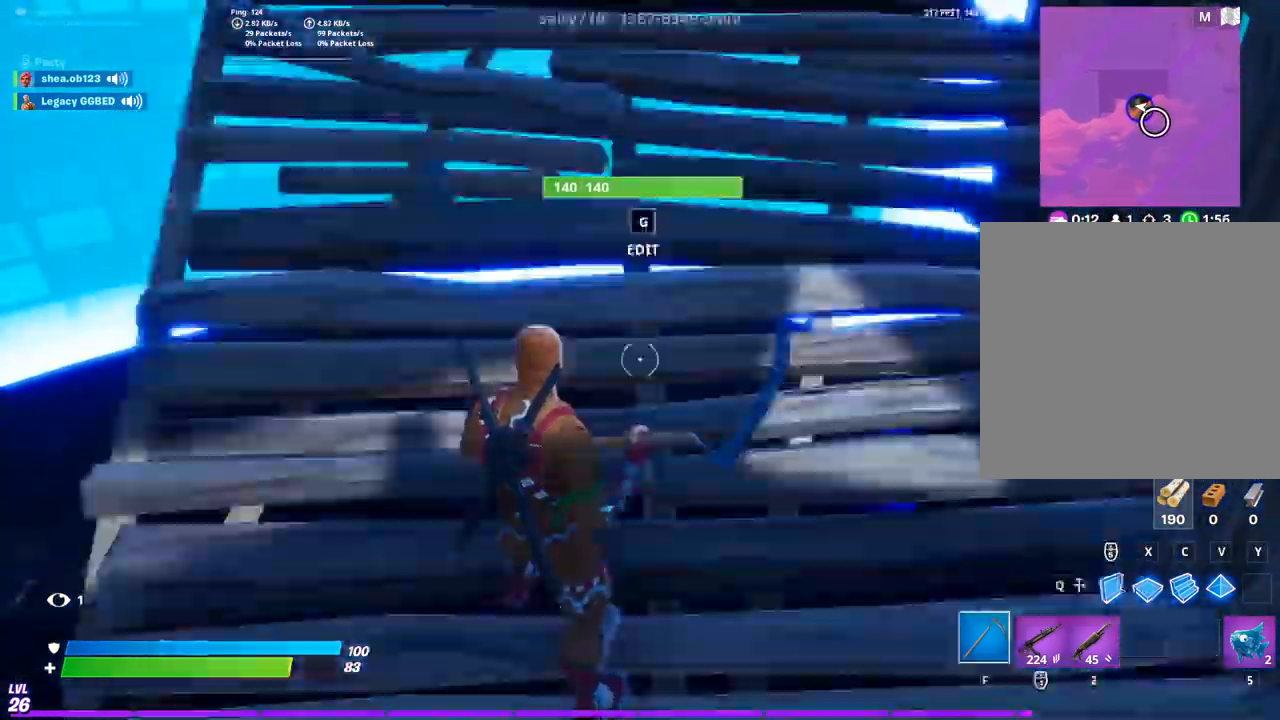
{"buttons": [], "left_stick": "up", "right_stick": "center", "events": []}
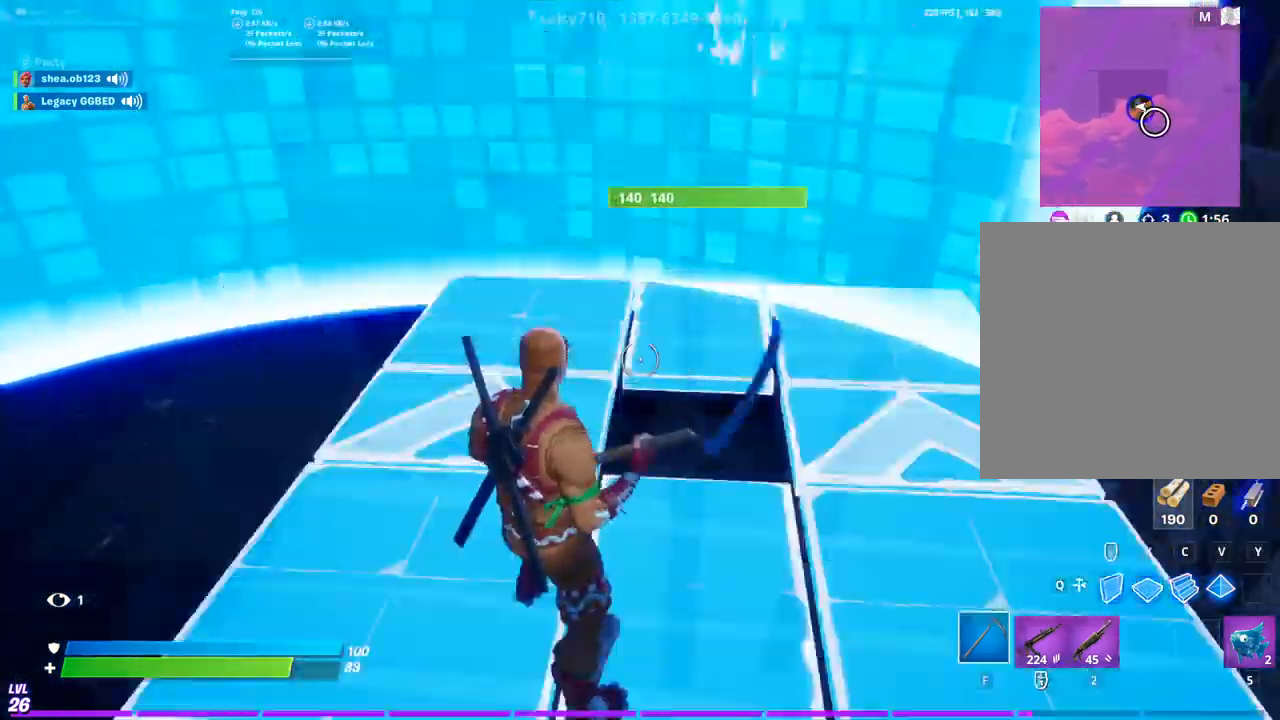
{"buttons": [], "left_stick": "center", "right_stick": "center", "events": [[367, "left_stick", "center"]]}
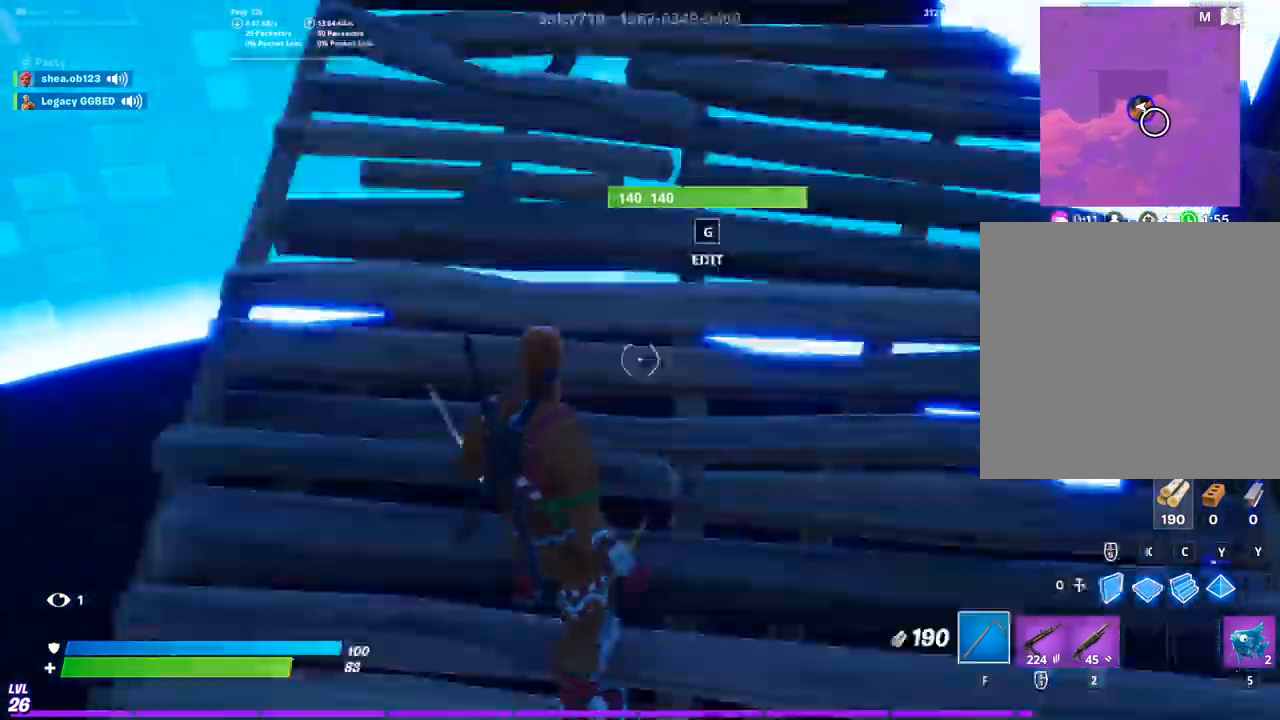
{"buttons": [], "left_stick": "center", "right_stick": "center", "events": []}
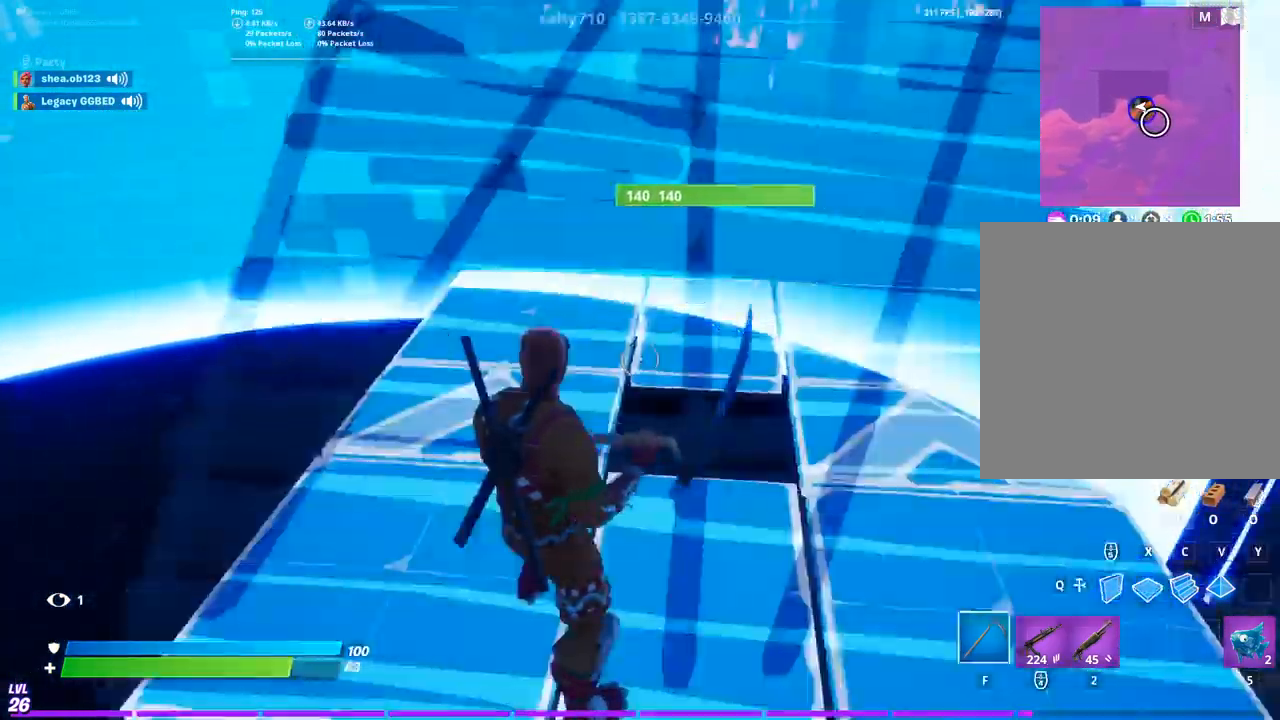
{"buttons": [], "left_stick": "up", "right_stick": "center", "events": [[467, "left_stick", "up"]]}
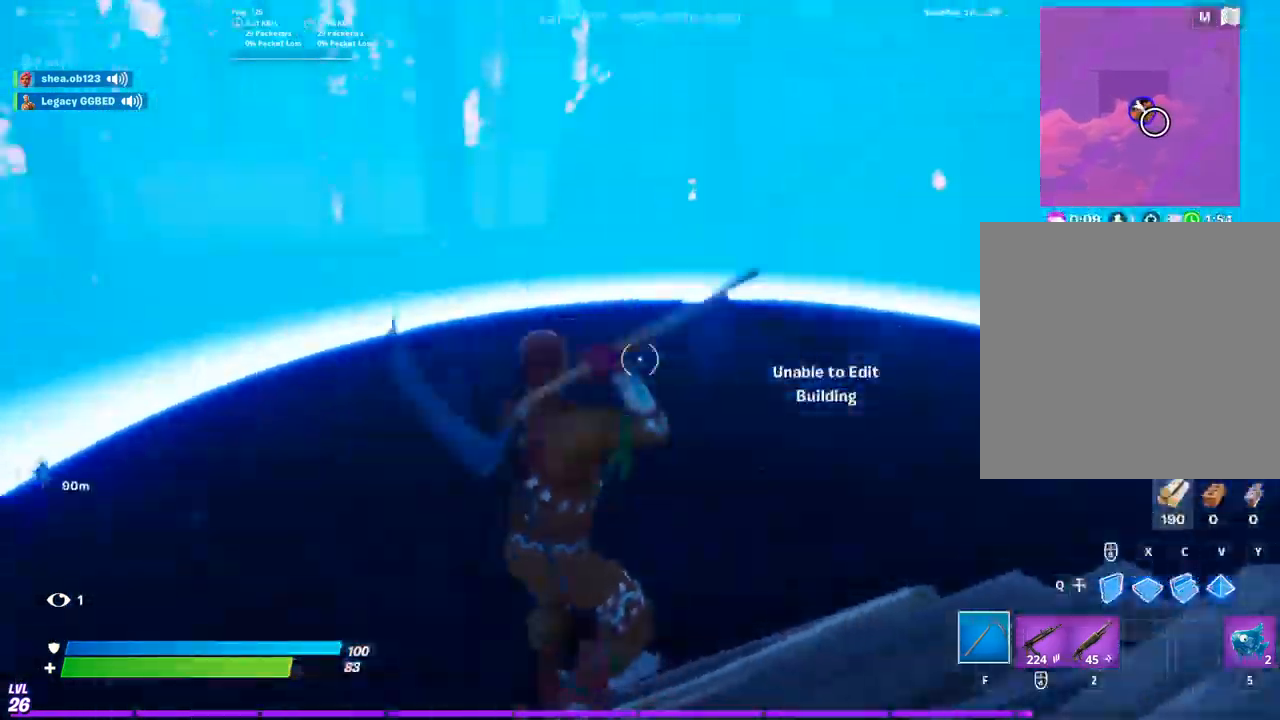
{"buttons": [], "left_stick": "up", "right_stick": "center", "events": []}
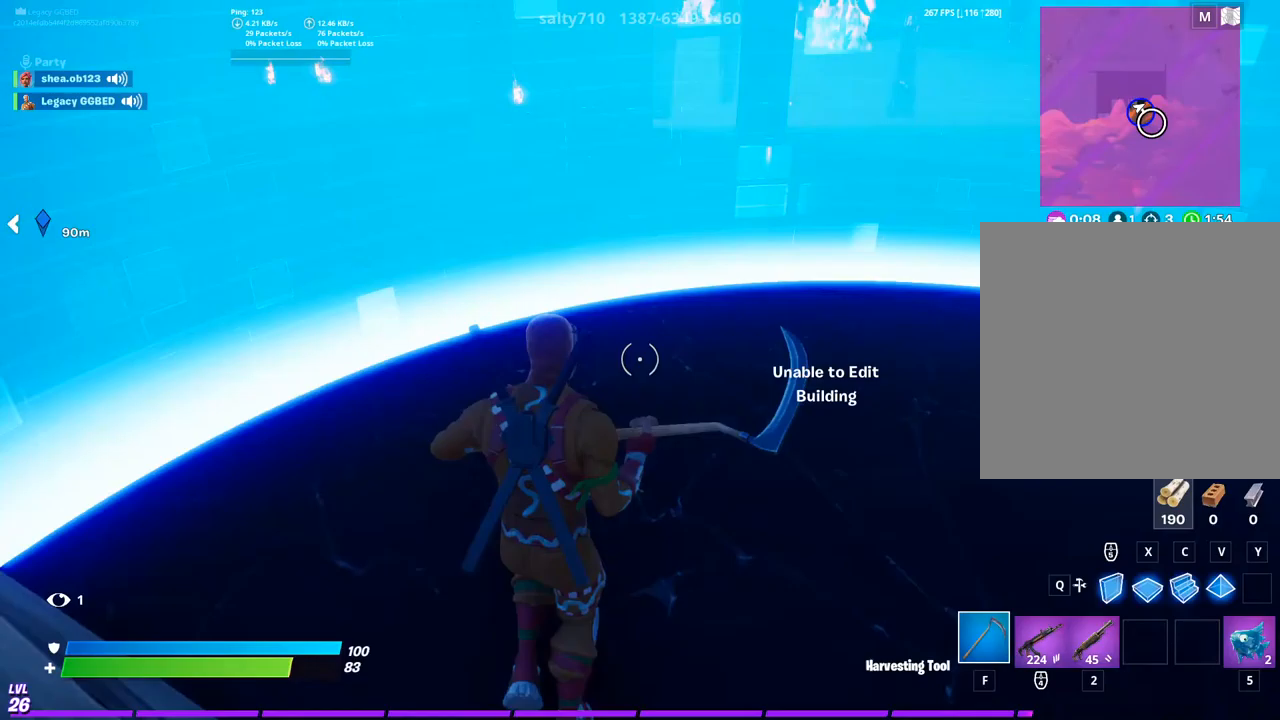
{"buttons": [], "left_stick": "center", "right_stick": "center", "events": [[367, "left_stick", "center"]]}
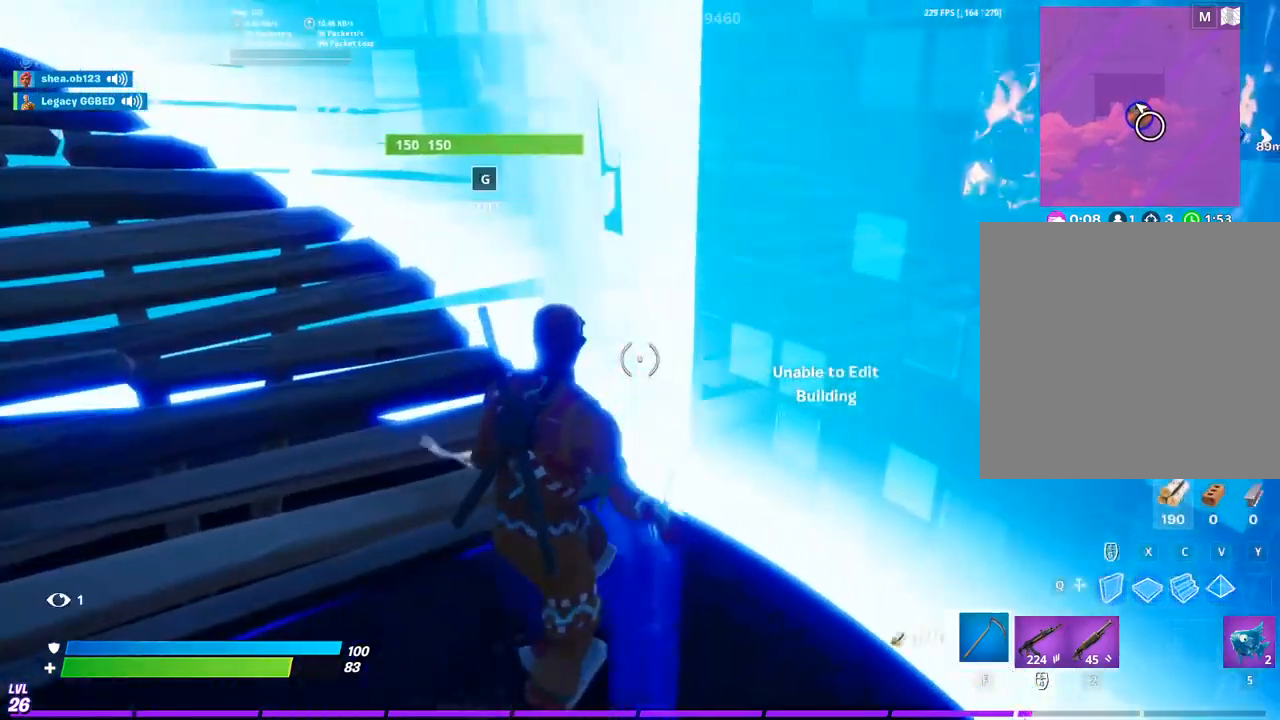
{"buttons": [], "left_stick": "down", "right_stick": "center", "events": [[250, "left_stick", "down"]]}